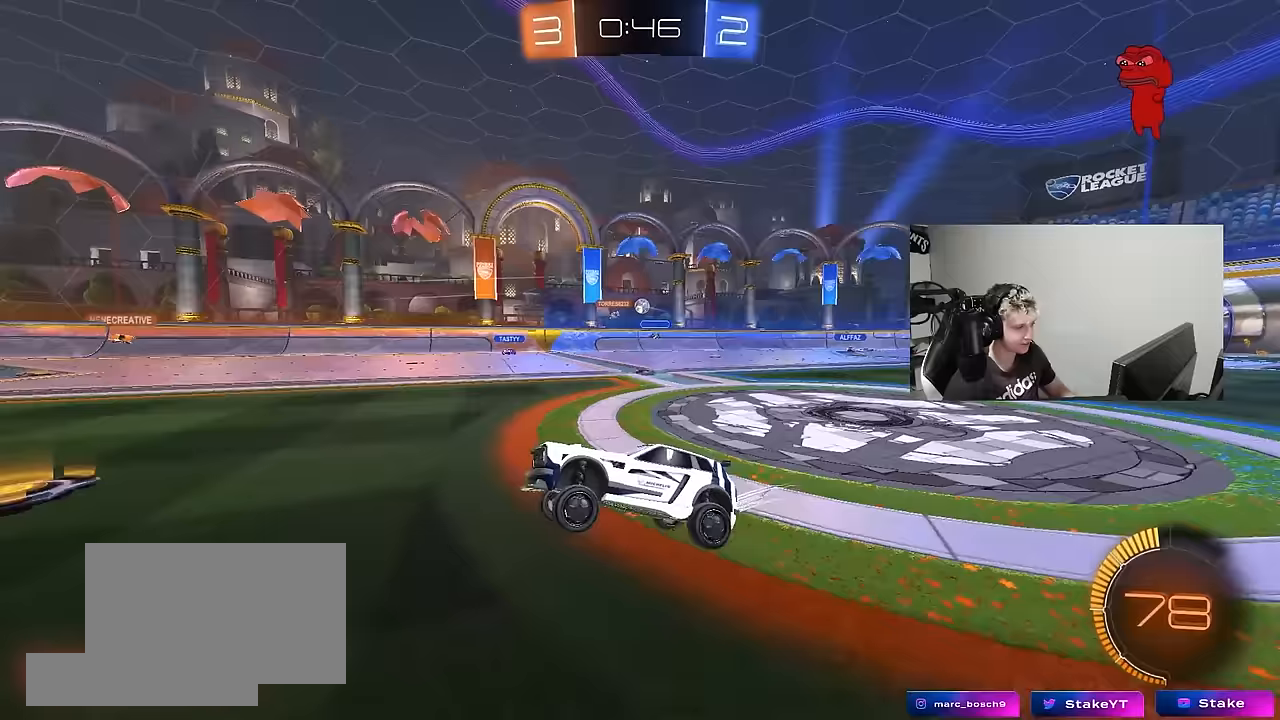
Gameplay with keyboard and mouse; each line is a JSON object with the keys and mouse buttons held at the frame after it. "events" lists presses ("down") and releases ("up") of "1", "2", "3", "4", "5", "a", "alt", "c", "caps_lock", "ctrl", "d", "e", "f", "g", "q", "r", "s", "shift", "space", "t", "tab", "v", "w", "x", "z", "mouse_left", "mouse_wheel" and "mouse_right" between this image and that frame as [ms after this image, input, new state], when the widget could be followed in between. "mouse_left", "mouse_wheel", "mouse_right" = the "left", "wheel", "right" buttons of the "mouse" list. No other keys are recorded. "wheel" means that the mouse wheel is clicked or scrolled. "mouse_move" is the direction in which the mouse moves at that frame (one of eight, or "still"), when it could be read.
{"keys": ["a", "w"], "mouse": ["left"], "mouse_move": "still", "events": [[83, "a", "down"], [183, "shift", "down"], [267, "shift", "up"], [467, "mouse_left", "down"]]}
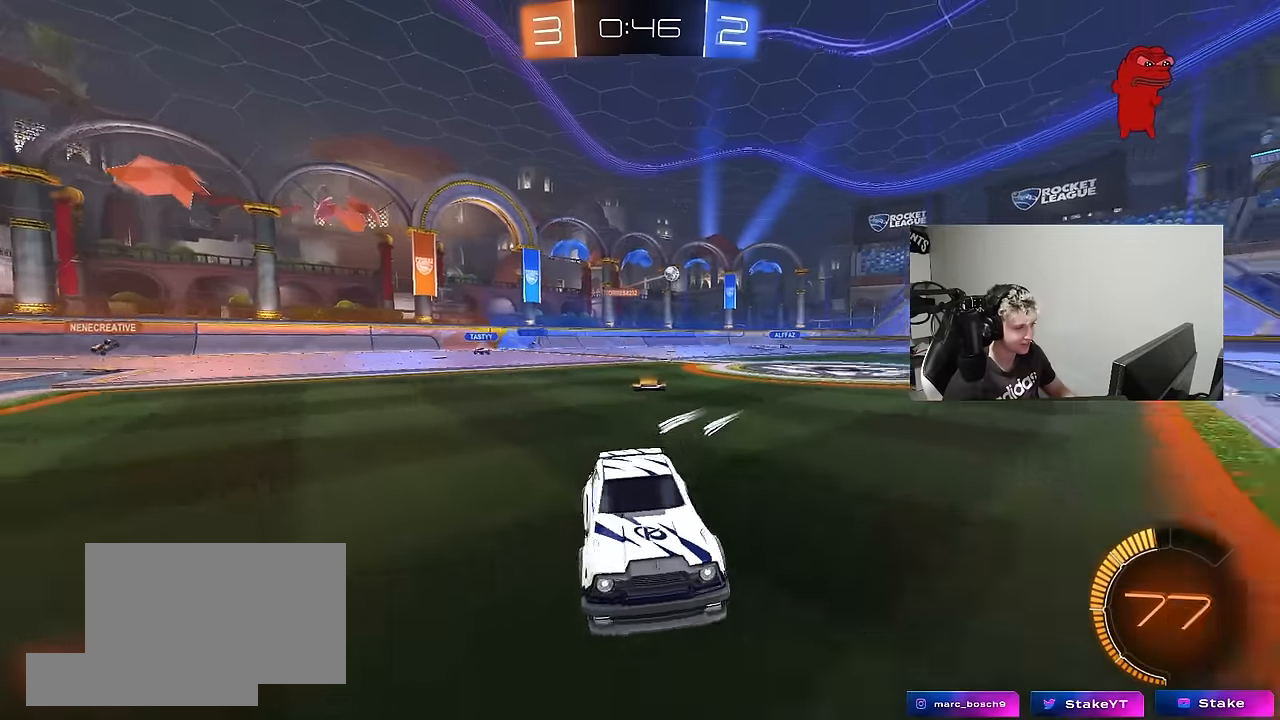
{"keys": ["a", "space", "w"], "mouse": ["left"], "mouse_move": "still", "events": [[433, "space", "down"]]}
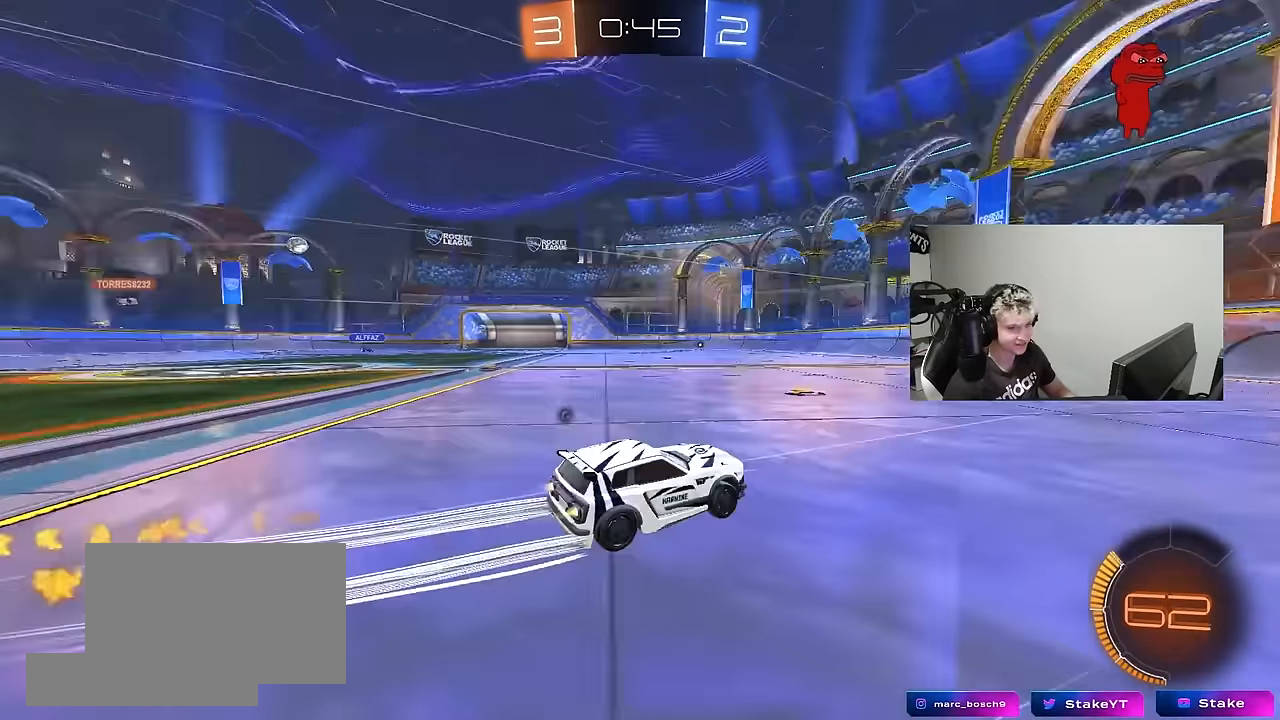
{"keys": ["w"], "mouse": [], "mouse_move": "still", "events": [[17, "a", "up"], [67, "mouse_left", "up"], [117, "space", "up"], [300, "space", "down"], [400, "a", "down"], [450, "space", "up"], [483, "a", "up"]]}
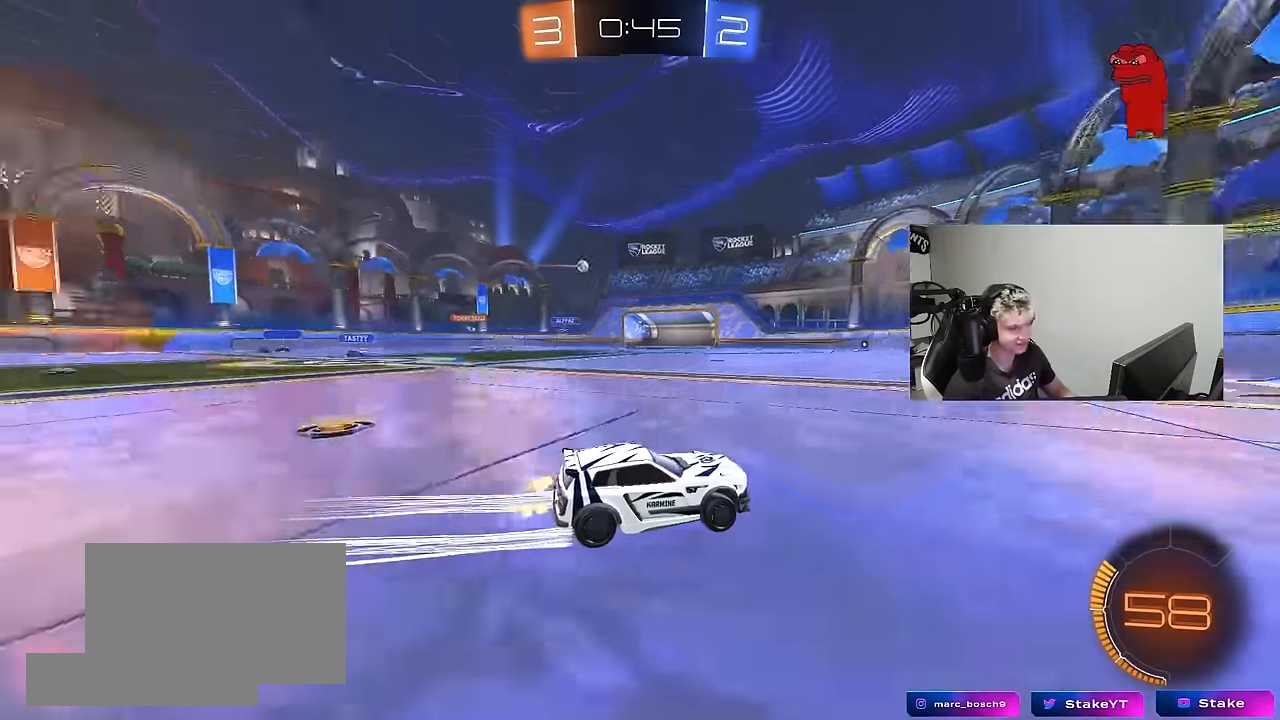
{"keys": ["a", "w"], "mouse": [], "mouse_move": "still", "events": [[133, "d", "down"], [233, "d", "up"], [317, "a", "down"]]}
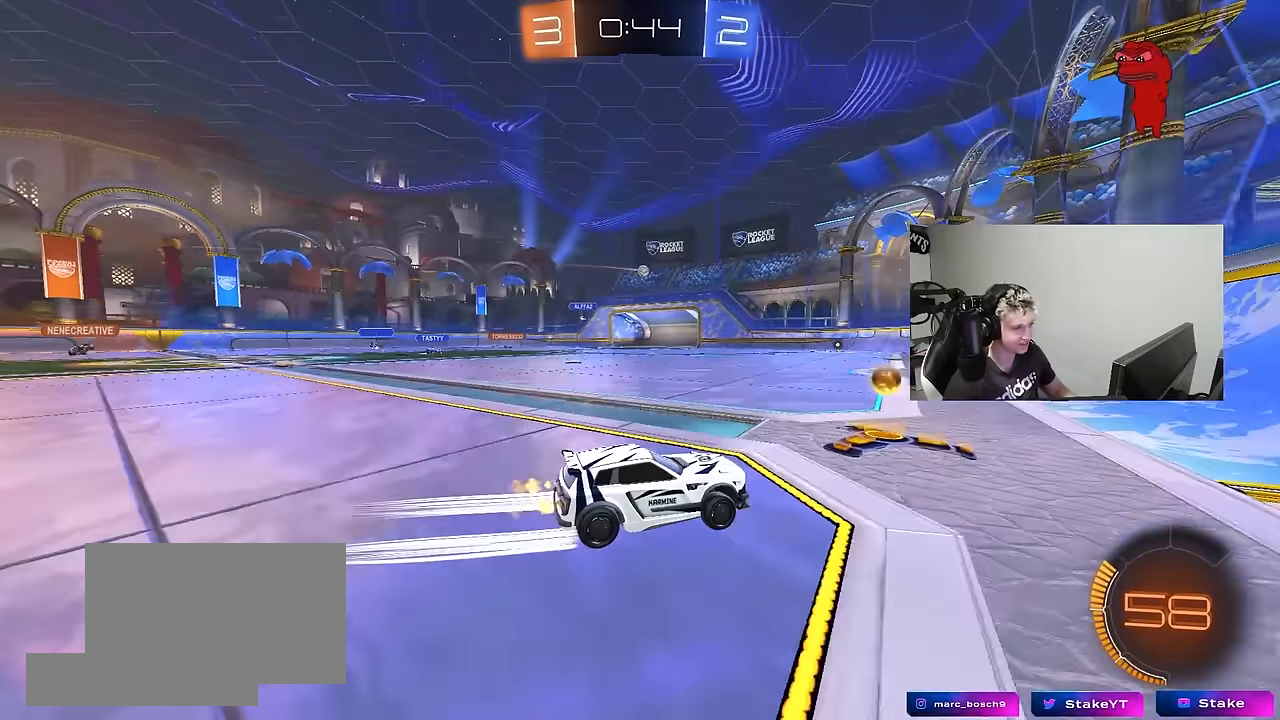
{"keys": ["a", "s"], "mouse": [], "mouse_move": "still", "events": [[50, "a", "up"], [233, "a", "down"], [433, "w", "up"], [467, "s", "down"]]}
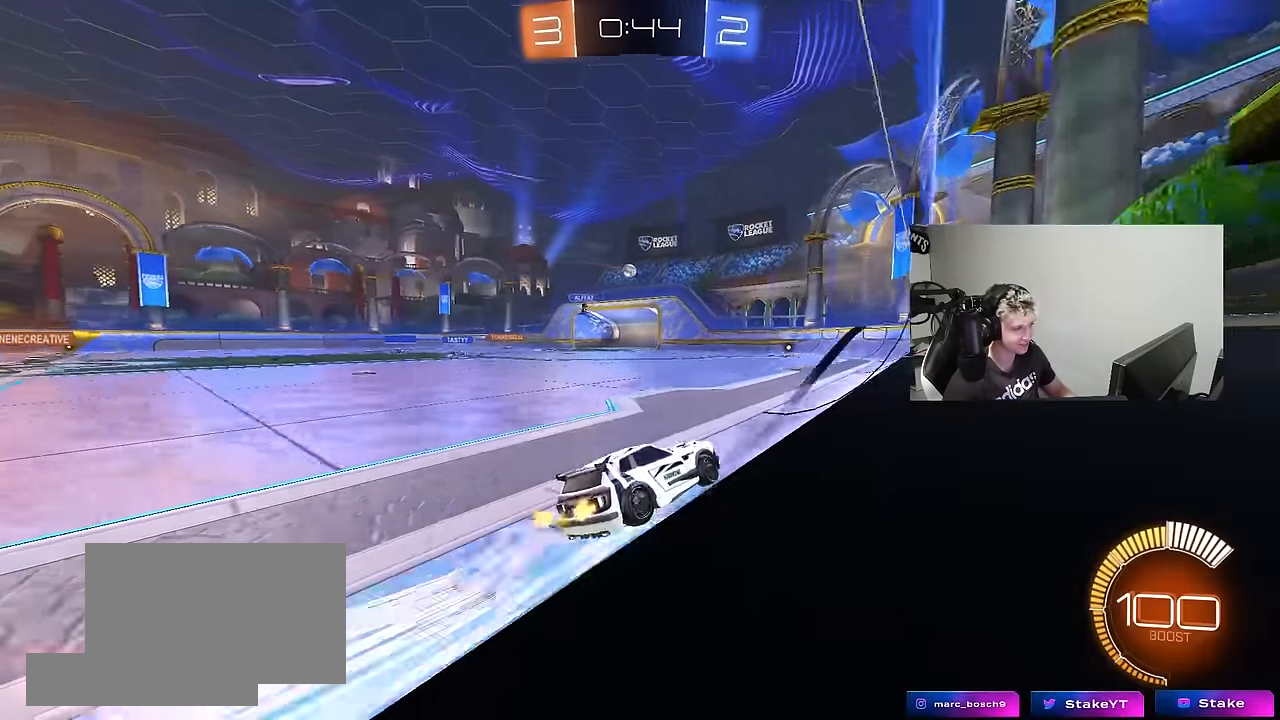
{"keys": ["d"], "mouse": [], "mouse_move": "still", "events": [[267, "a", "up"], [300, "d", "down"], [300, "s", "up"], [400, "d", "up"], [483, "d", "down"]]}
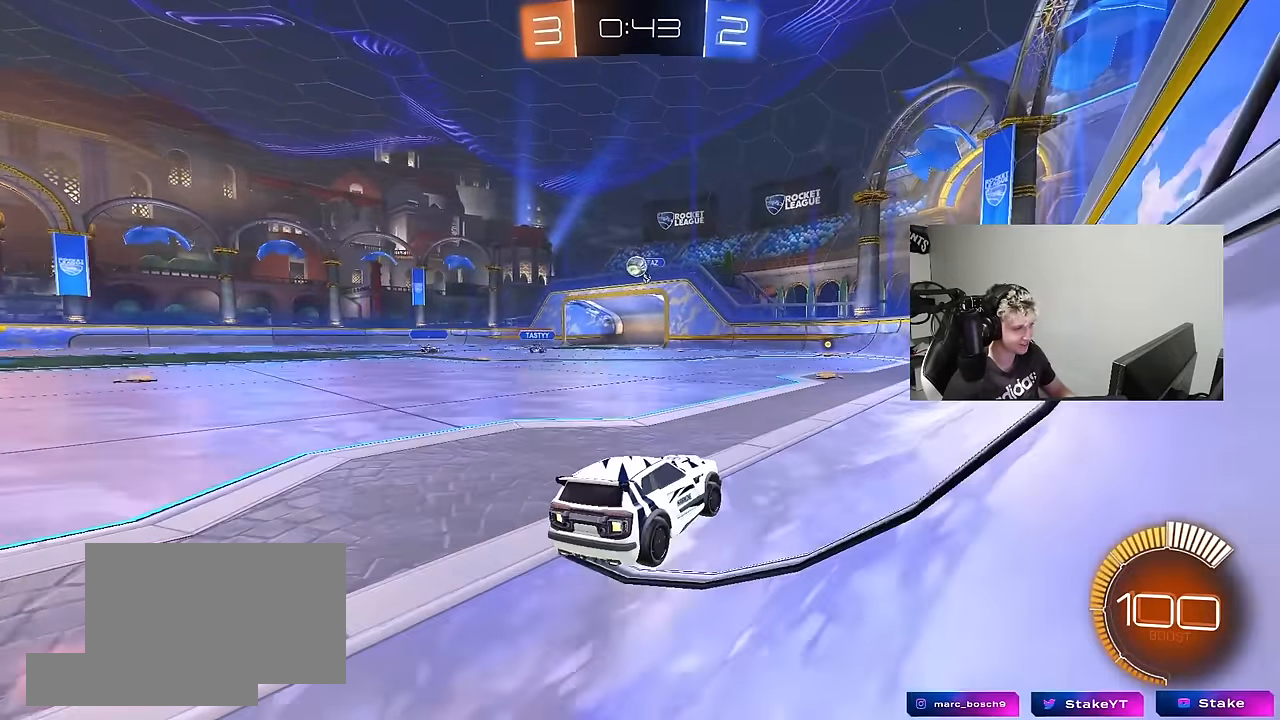
{"keys": ["d"], "mouse": [], "mouse_move": "still", "events": [[133, "w", "down"], [233, "a", "down"], [233, "d", "up"], [233, "w", "up"], [367, "shift", "down"], [417, "shift", "up"], [500, "a", "up"], [500, "d", "down"]]}
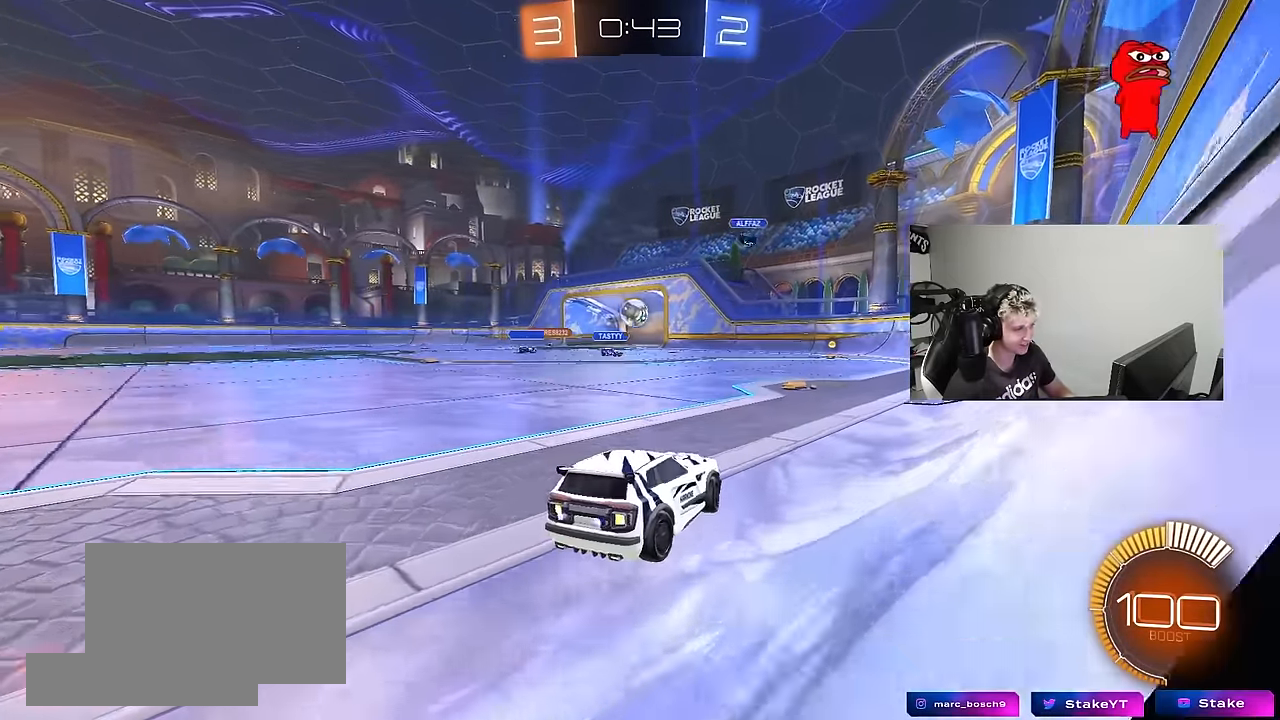
{"keys": ["d", "w"], "mouse": [], "mouse_move": "still", "events": [[200, "d", "up"], [200, "w", "down"], [433, "d", "down"]]}
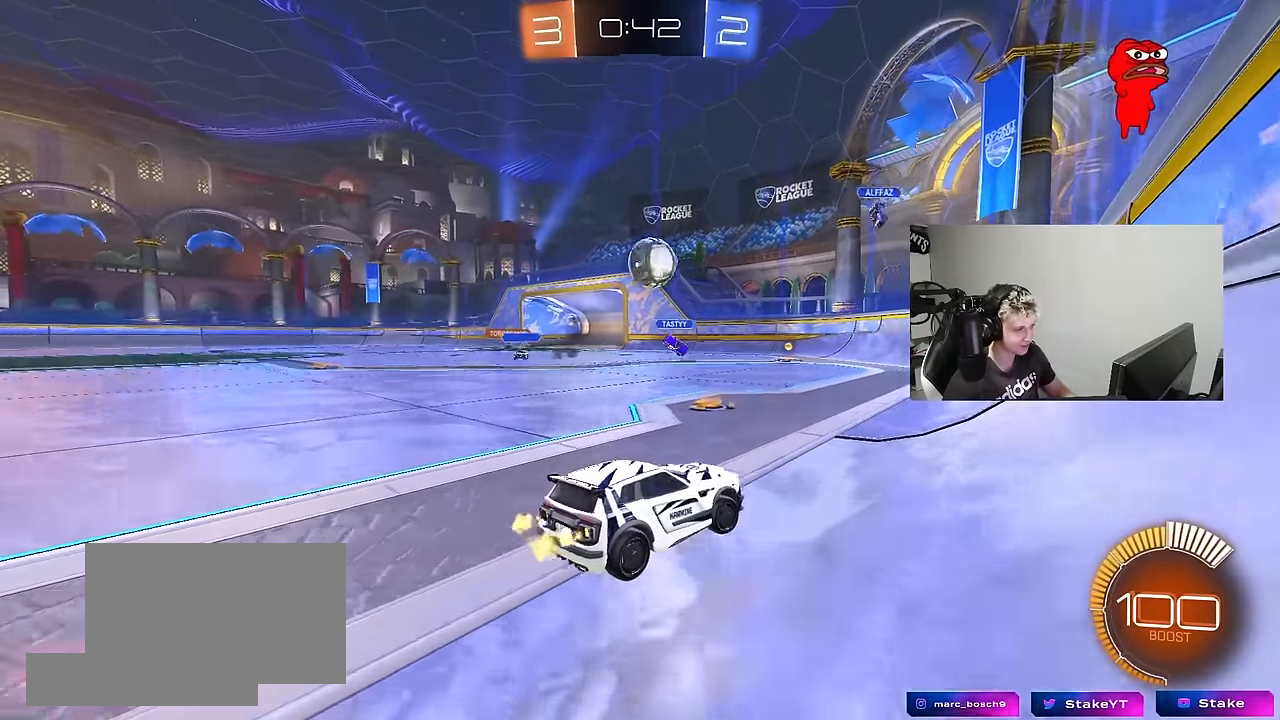
{"keys": ["a", "s", "shift"], "mouse": ["right"], "mouse_move": "up-right", "events": [[67, "a", "down"], [117, "d", "up"], [167, "s", "down"], [167, "w", "up"], [250, "mouse_right", "down"], [350, "shift", "down"]]}
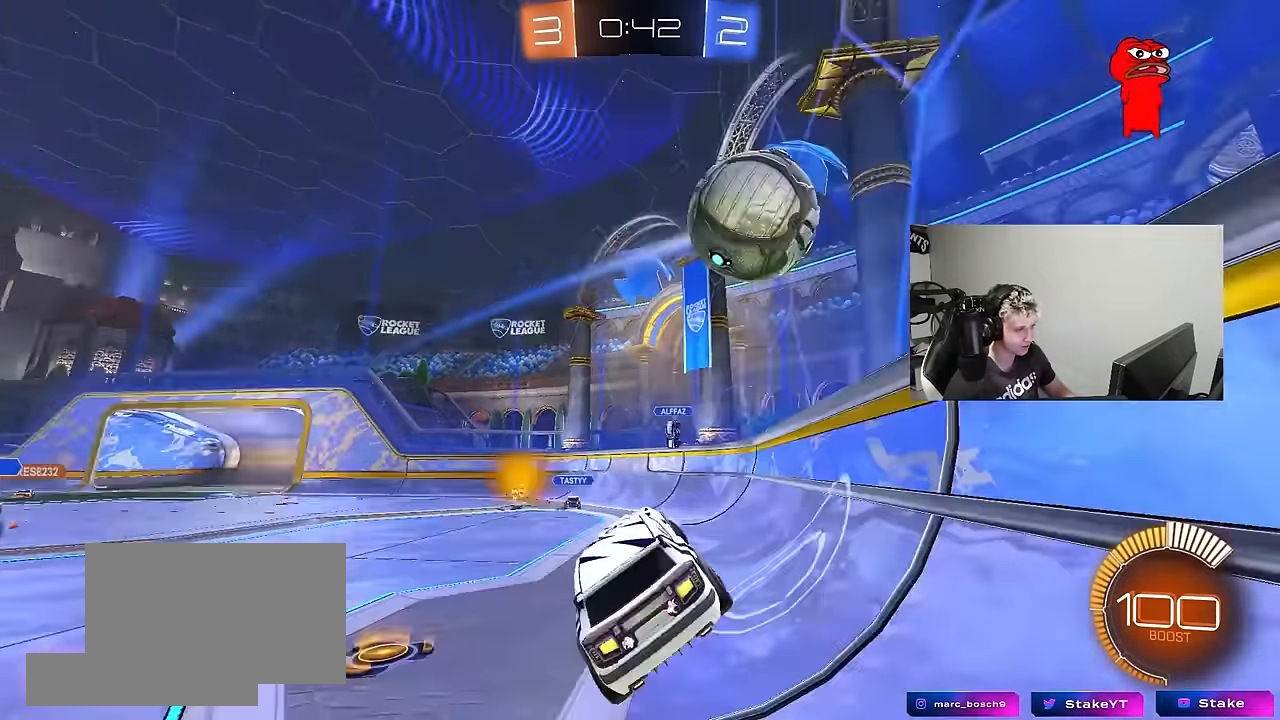
{"keys": ["a", "shift", "w"], "mouse": ["left"], "mouse_move": "still", "events": [[33, "mouse_right", "up"], [83, "mouse_right", "down"], [183, "mouse_left", "down"], [317, "mouse_right", "up"], [317, "s", "up"], [467, "w", "down"]]}
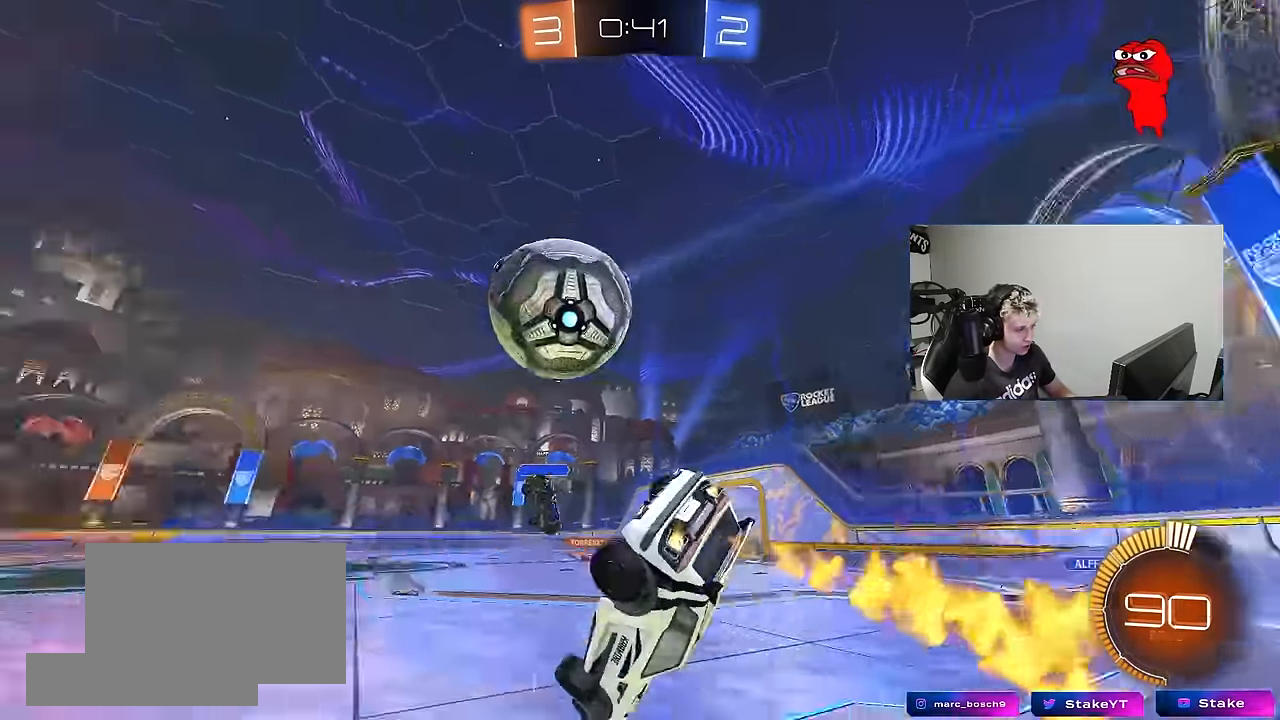
{"keys": ["a", "s"], "mouse": [], "mouse_move": "still", "events": [[200, "shift", "up"], [283, "w", "up"], [333, "s", "down"], [483, "mouse_left", "up"]]}
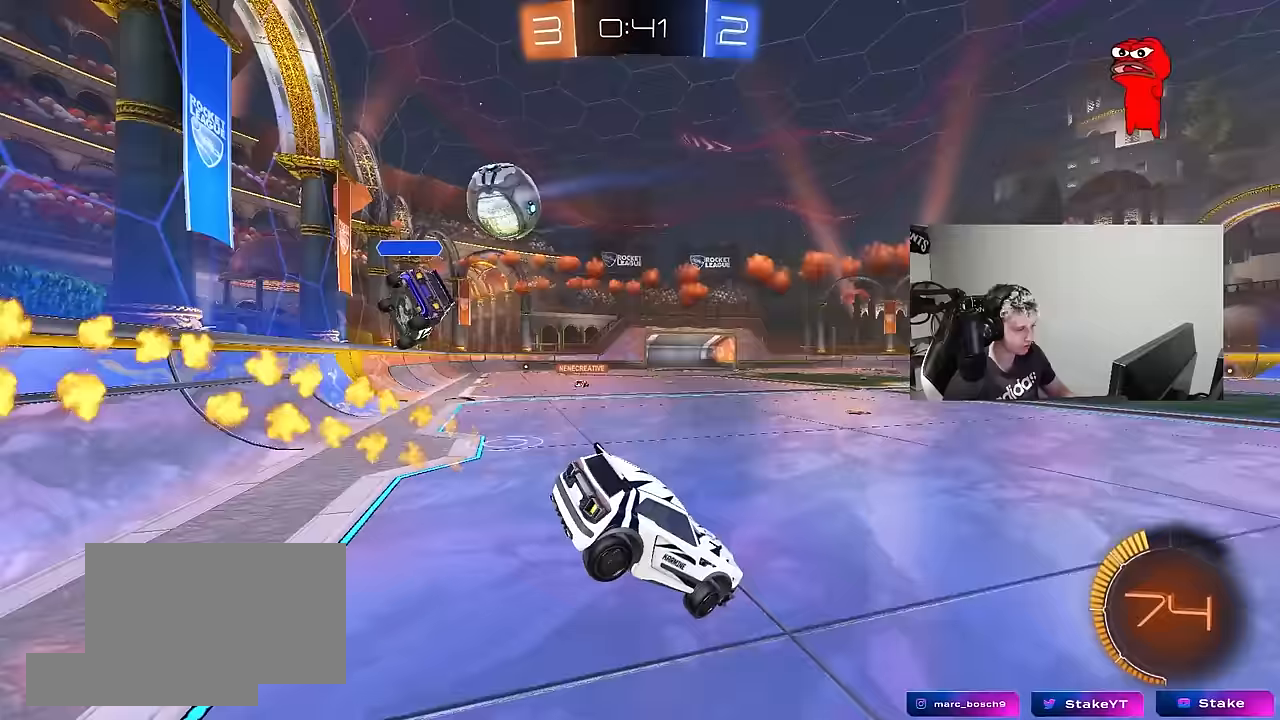
{"keys": ["d", "w"], "mouse": ["left"], "mouse_move": "still", "events": [[17, "a", "up"], [17, "s", "up"], [167, "w", "down"], [250, "a", "down"], [250, "mouse_left", "down"], [483, "a", "up"], [483, "d", "down"]]}
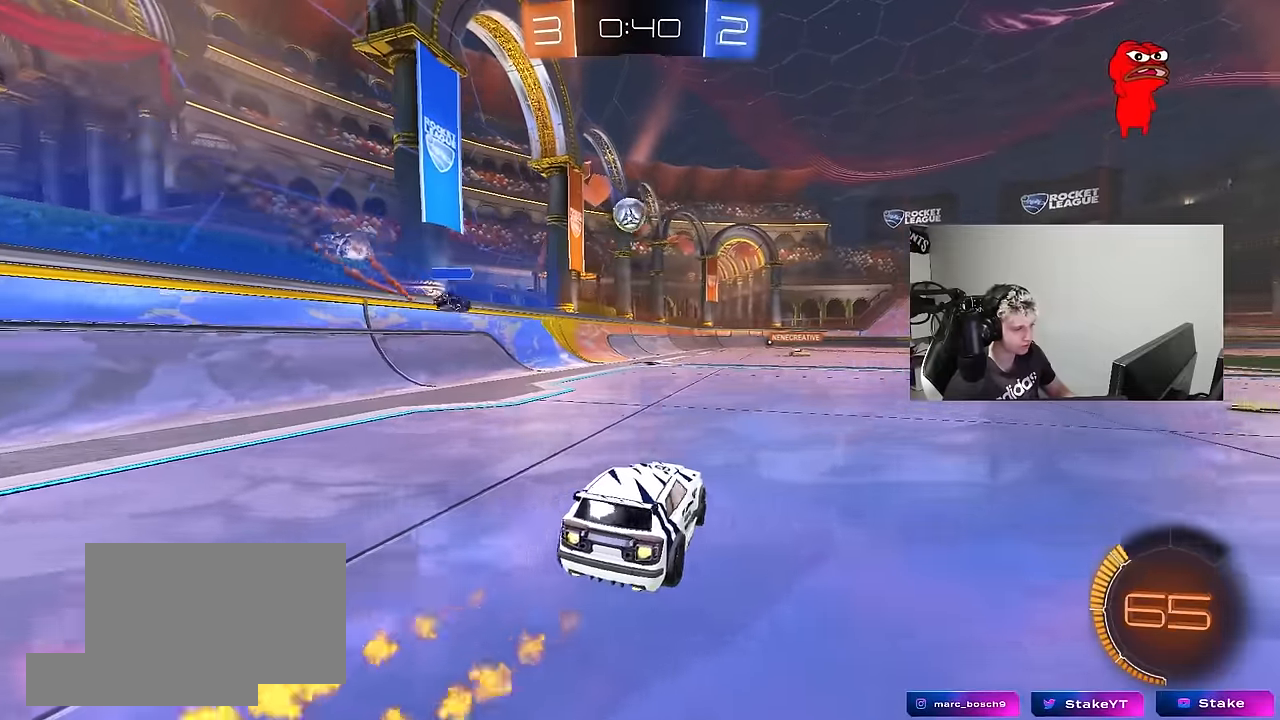
{"keys": ["a", "s", "shift"], "mouse": ["left"], "mouse_move": "still", "events": [[183, "d", "up"], [183, "mouse_right", "down"], [217, "a", "down"], [217, "mouse_right", "up"], [217, "shift", "down"], [317, "mouse_right", "down"], [317, "s", "down"], [367, "w", "up"], [500, "mouse_right", "up"]]}
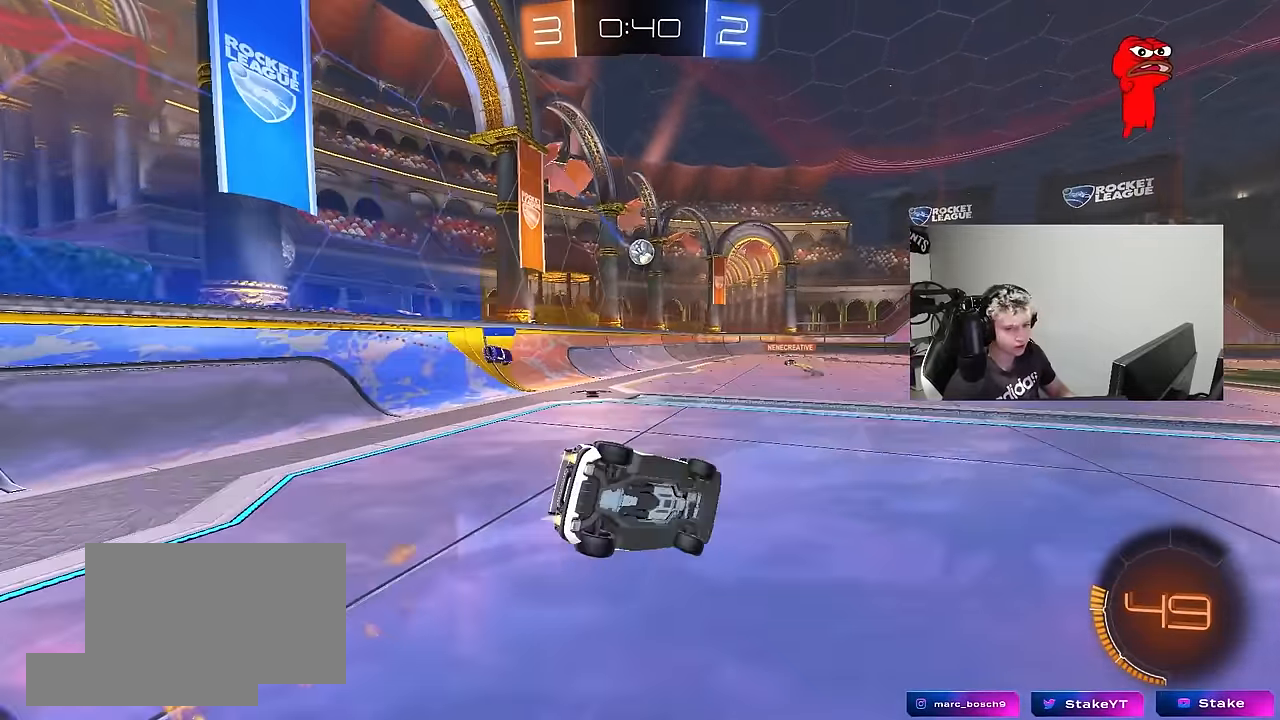
{"keys": ["a", "s", "shift"], "mouse": ["left"], "mouse_move": "still", "events": [[150, "space", "down"], [233, "s", "up"], [333, "space", "up"], [383, "s", "down"]]}
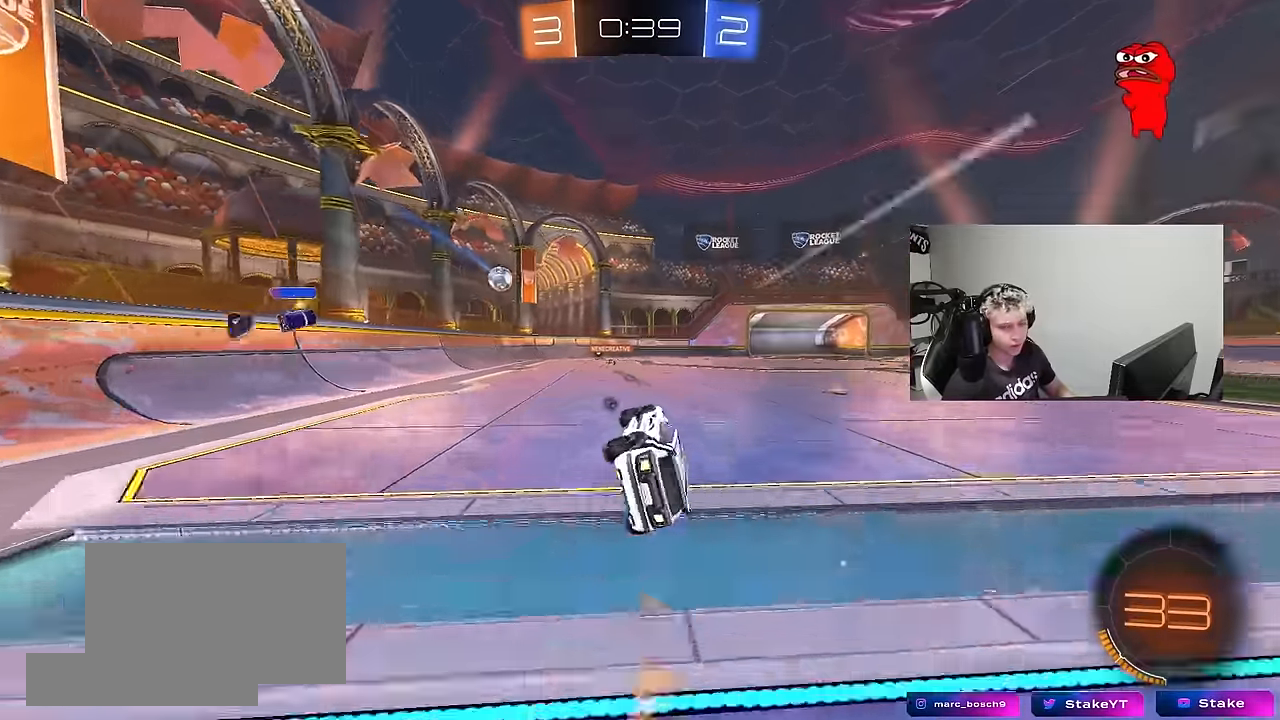
{"keys": ["w"], "mouse": [], "mouse_move": "still", "events": [[17, "mouse_left", "up"], [117, "s", "up"], [117, "shift", "up"], [167, "a", "up"], [300, "space", "down"], [350, "w", "down"], [450, "space", "up"]]}
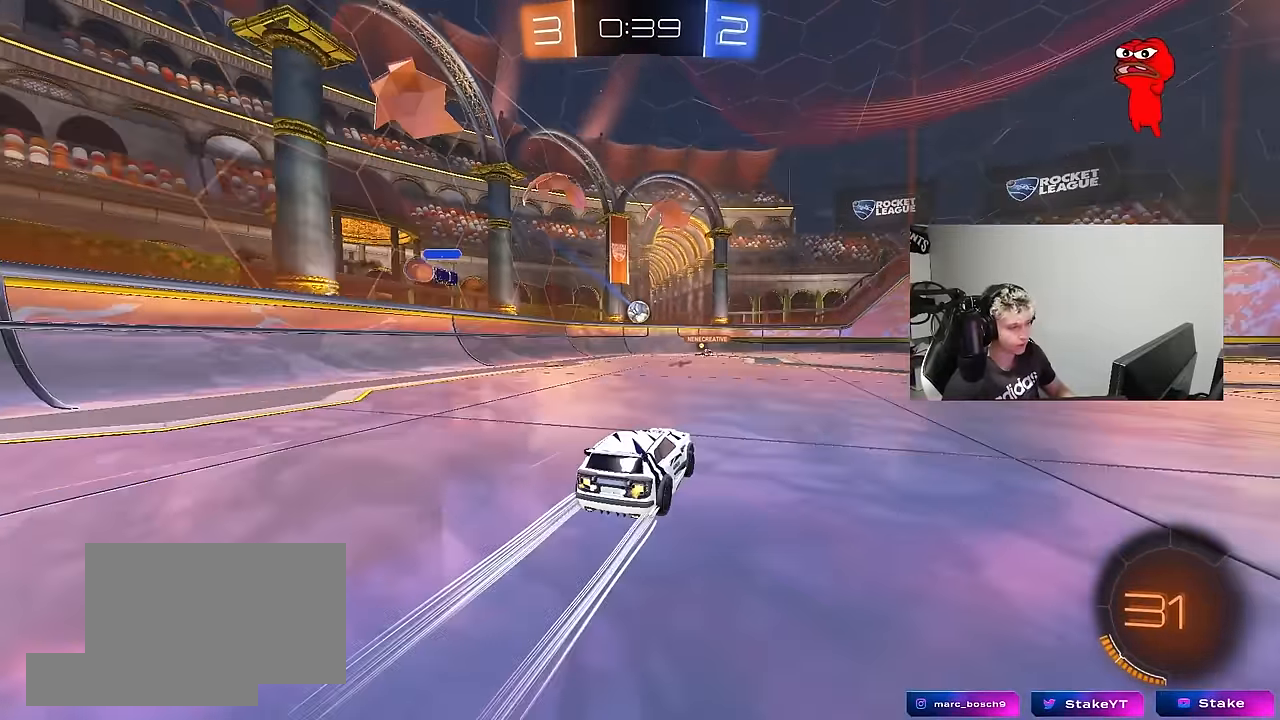
{"keys": ["d", "w"], "mouse": [], "mouse_move": "still", "events": [[500, "d", "down"]]}
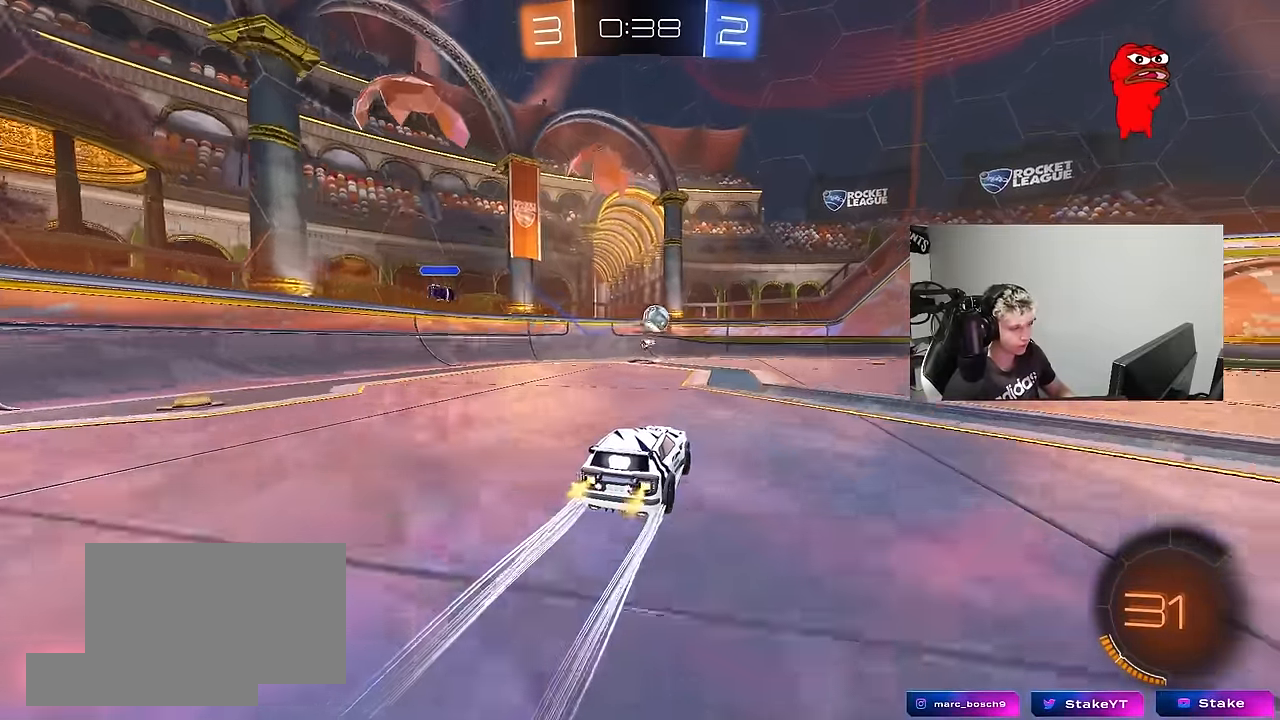
{"keys": ["w"], "mouse": [], "mouse_move": "still", "events": [[233, "d", "up"], [333, "mouse_left", "down"], [433, "mouse_left", "up"]]}
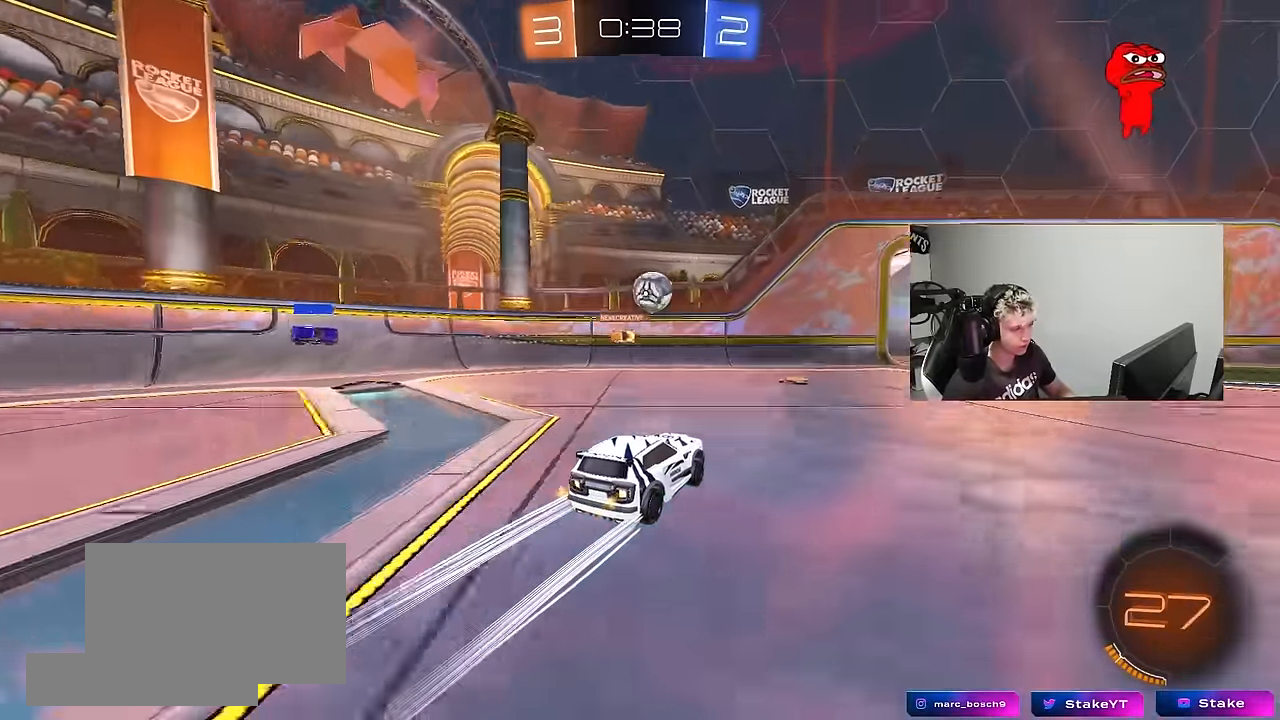
{"keys": ["d", "w"], "mouse": [], "mouse_move": "still", "events": [[167, "a", "down"], [250, "a", "up"], [300, "d", "down"], [400, "shift", "down"], [483, "shift", "up"]]}
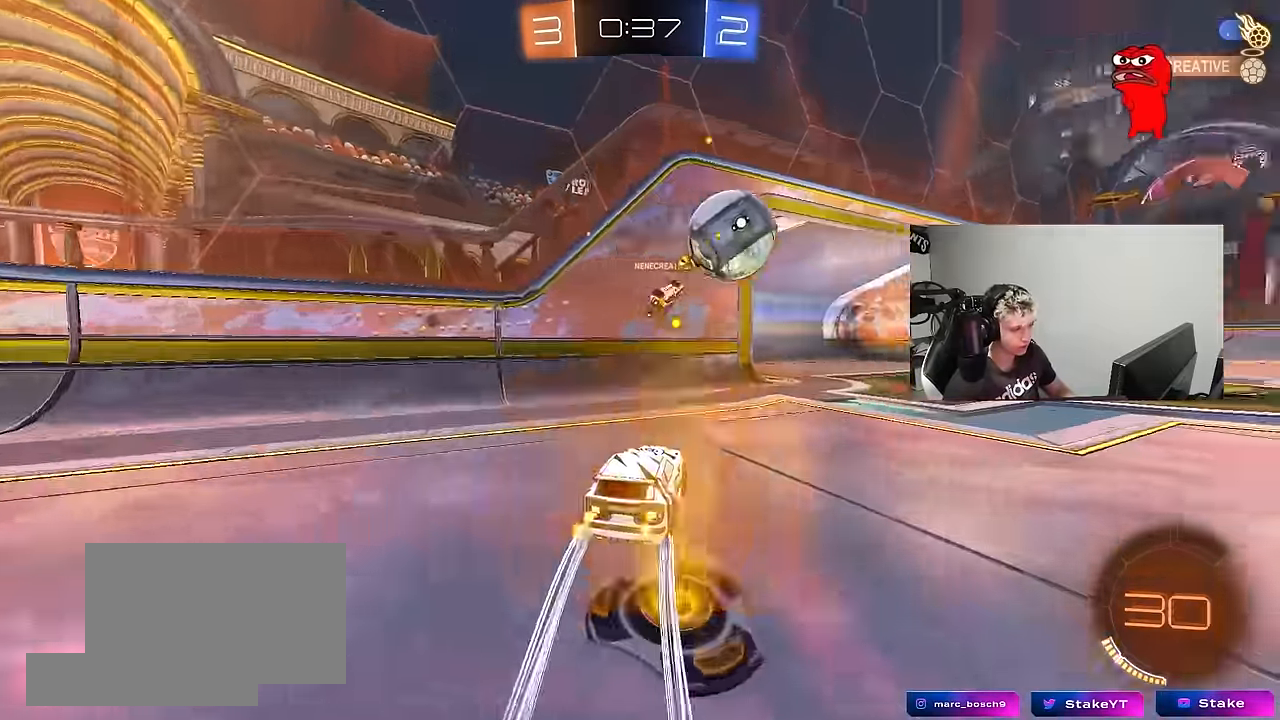
{"keys": ["a", "s"], "mouse": [], "mouse_move": "still", "events": [[183, "w", "up"], [267, "d", "up"], [417, "s", "down"], [467, "a", "down"]]}
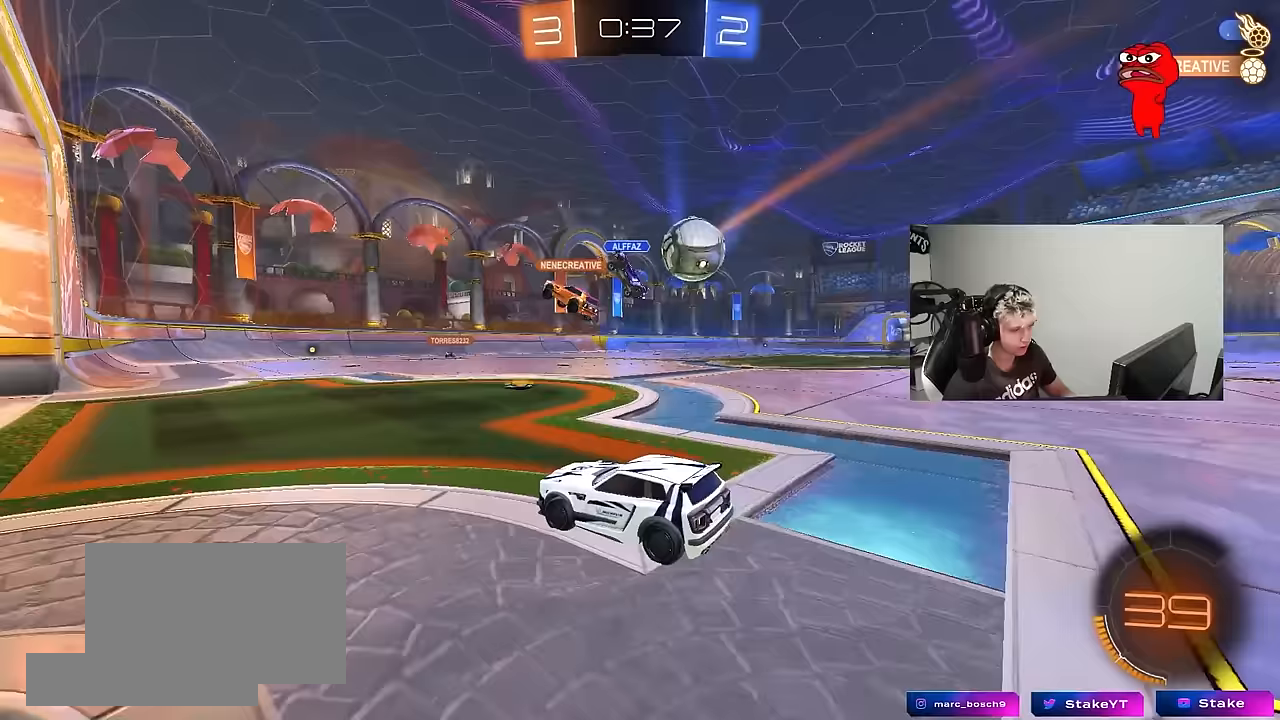
{"keys": ["d", "w"], "mouse": [], "mouse_move": "still", "events": [[50, "s", "up"], [150, "a", "up"], [200, "d", "down"], [333, "d", "up"], [383, "w", "down"], [483, "d", "down"]]}
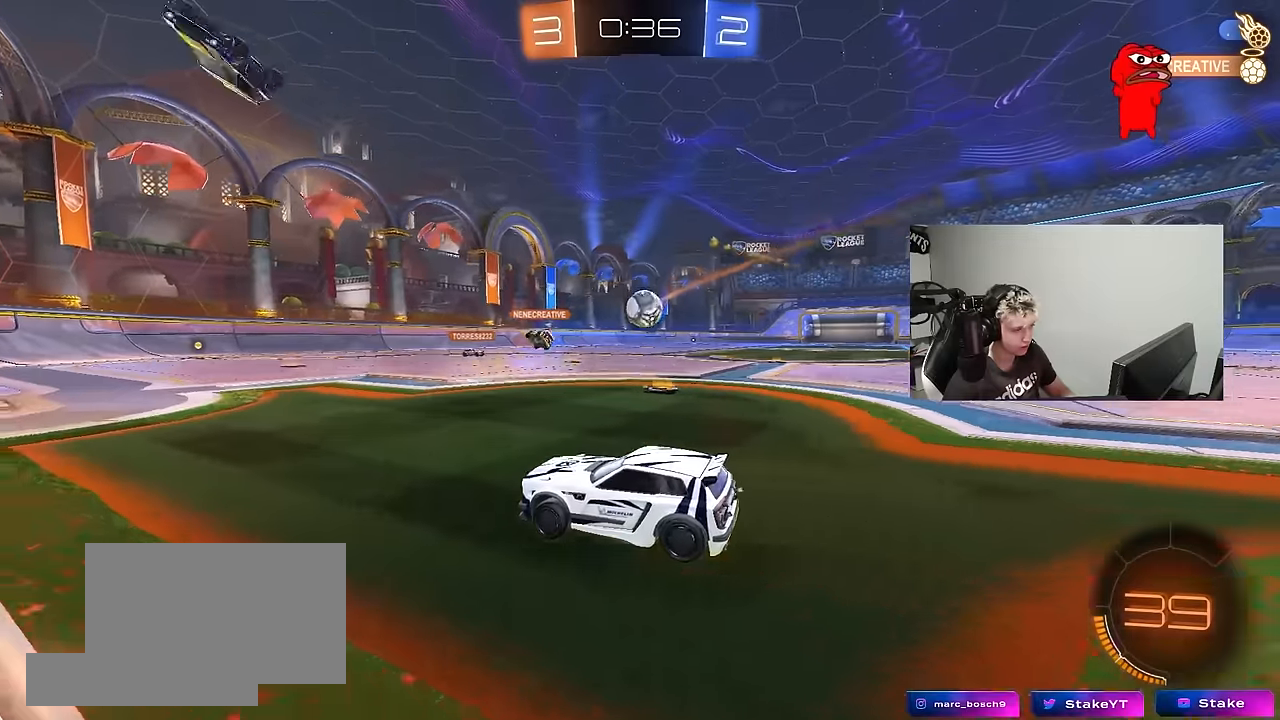
{"keys": ["a", "s", "shift"], "mouse": ["left", "right"], "mouse_move": "down-left", "events": [[67, "mouse_left", "down"], [217, "mouse_right", "down"], [250, "d", "up"], [300, "shift", "down"], [350, "a", "down"], [350, "mouse_right", "up"], [400, "mouse_right", "down"], [483, "s", "down"], [483, "w", "up"]]}
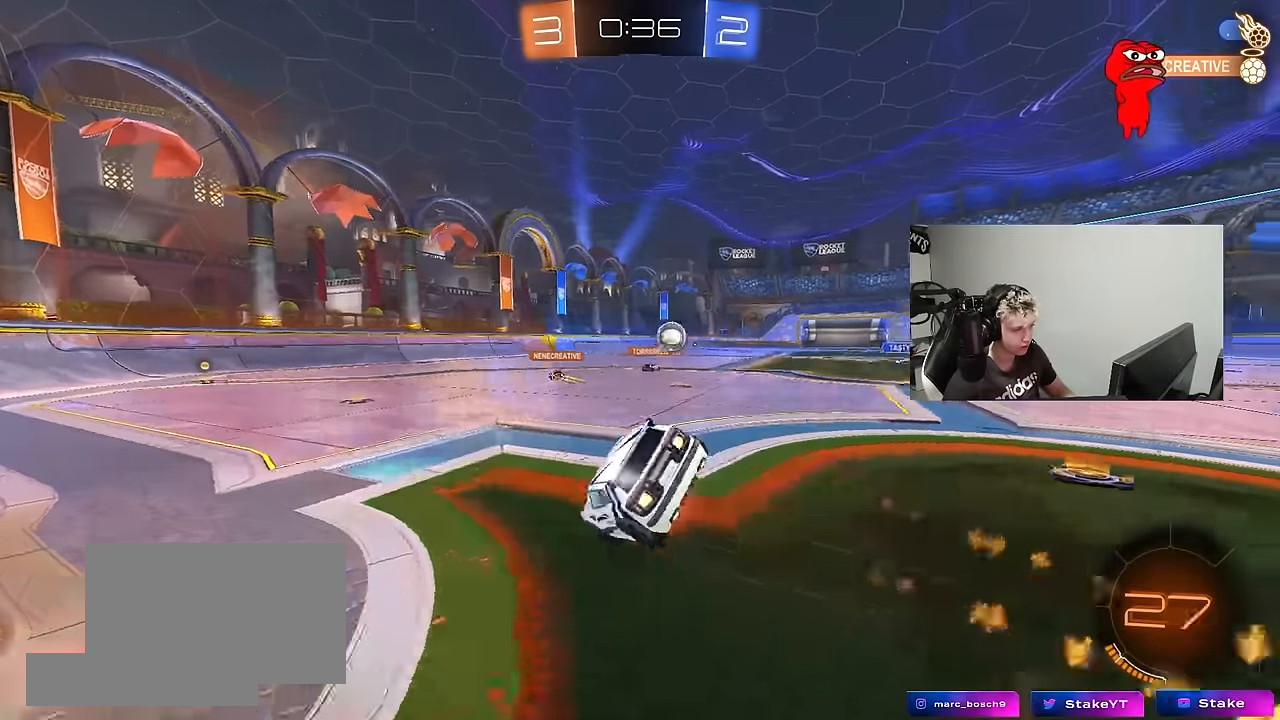
{"keys": ["a", "s", "shift"], "mouse": [], "mouse_move": "still", "events": [[83, "mouse_right", "up"], [267, "s", "up"], [417, "s", "down"], [500, "mouse_left", "up"]]}
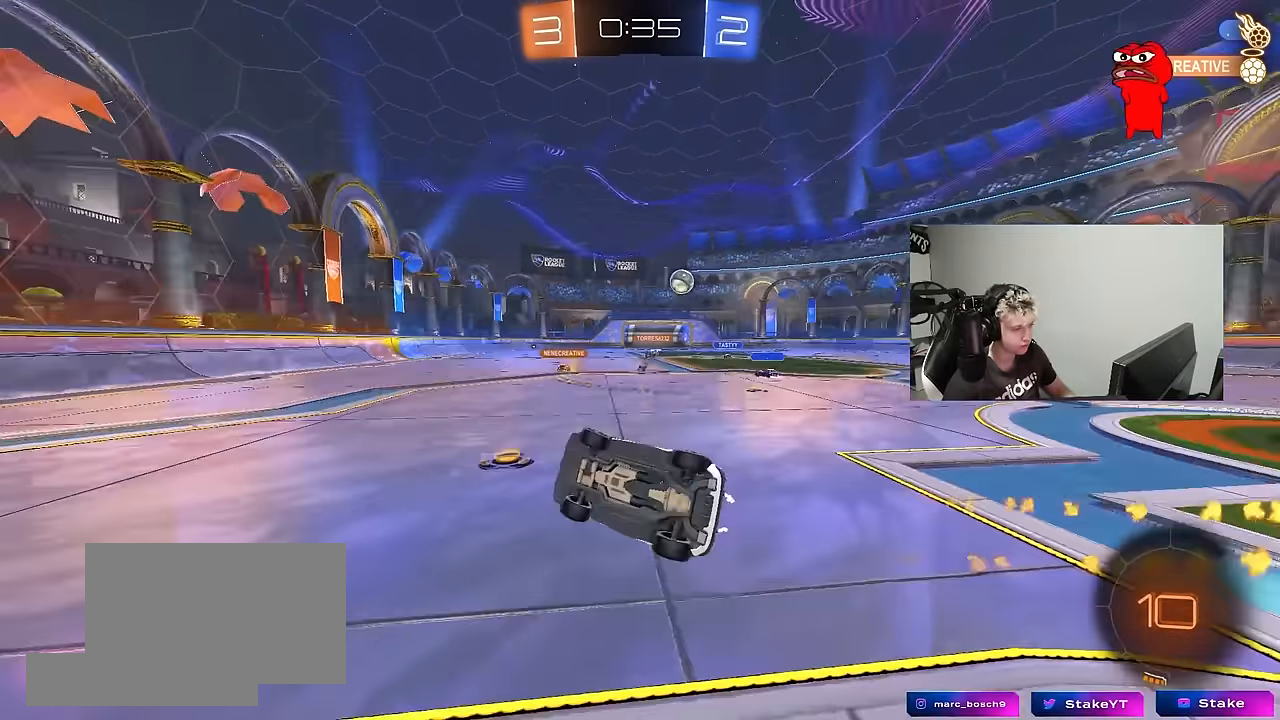
{"keys": ["d", "w"], "mouse": [], "mouse_move": "still", "events": [[150, "s", "up"], [200, "a", "up"], [200, "shift", "up"], [433, "d", "down"], [433, "w", "down"]]}
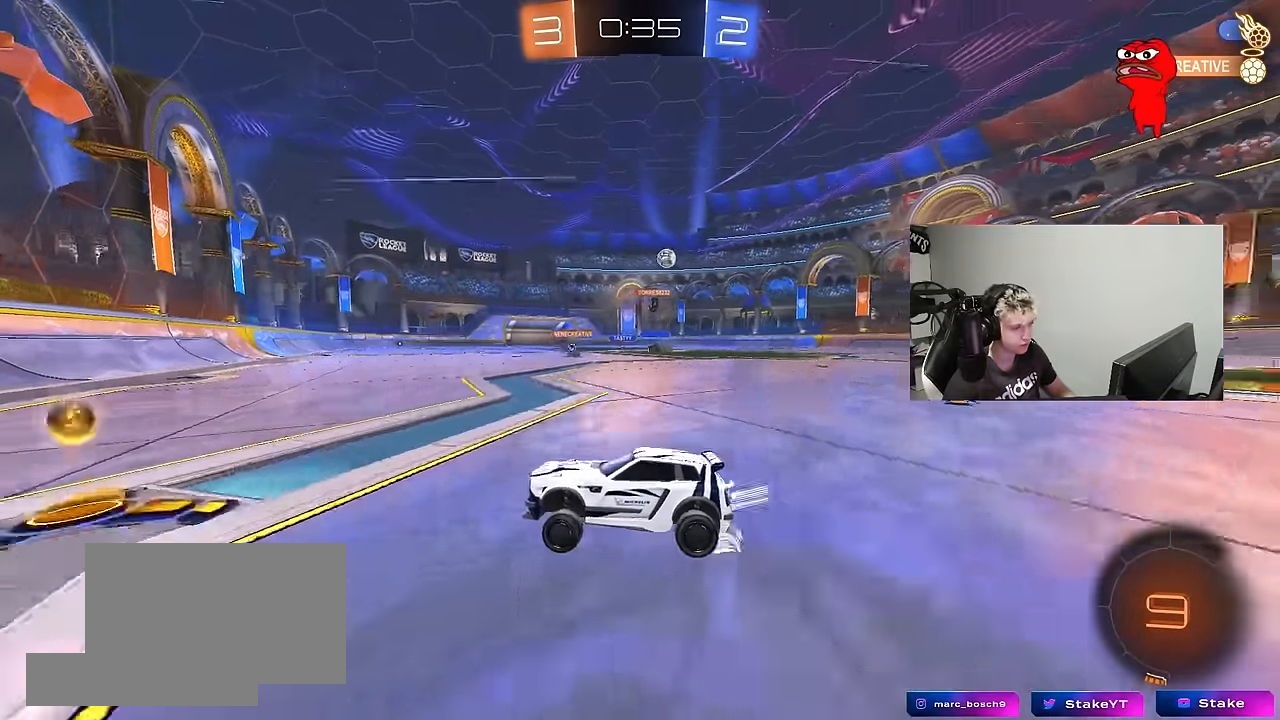
{"keys": ["d", "w"], "mouse": [], "mouse_move": "still", "events": [[167, "shift", "down"], [217, "mouse_left", "down"], [217, "shift", "up"], [400, "mouse_left", "up"]]}
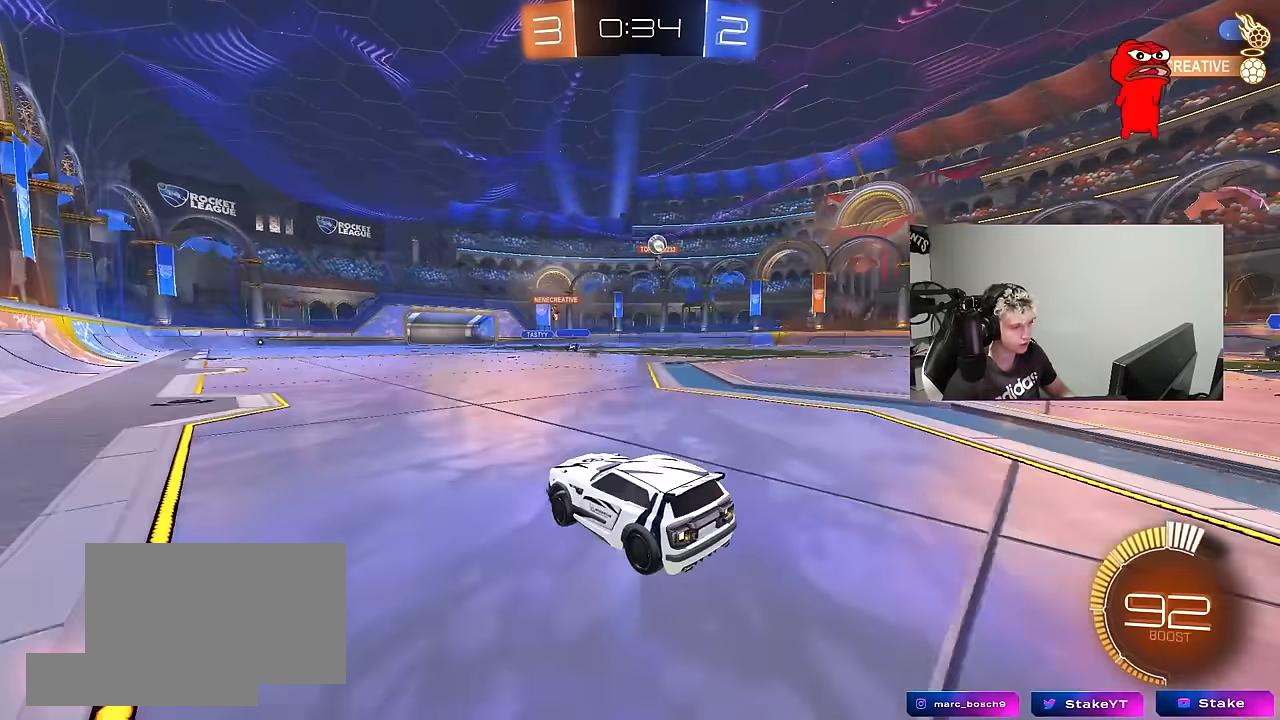
{"keys": ["d", "w"], "mouse": [], "mouse_move": "still", "events": []}
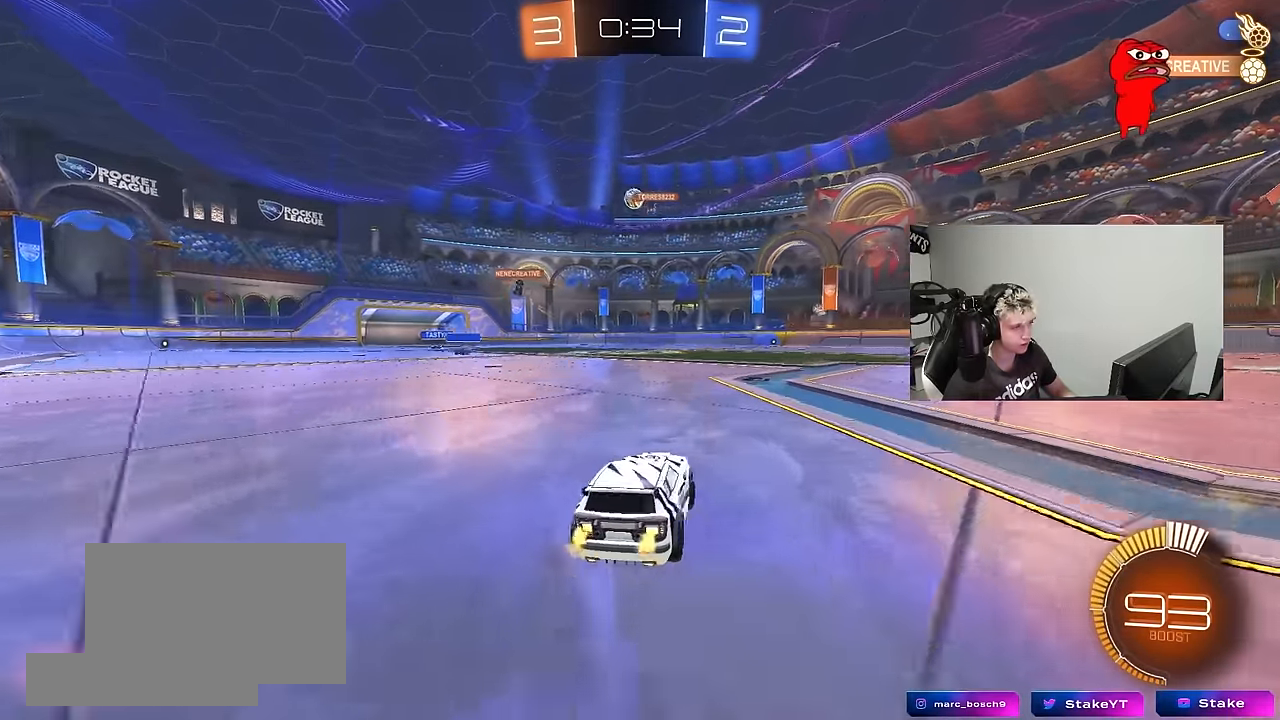
{"keys": ["w"], "mouse": [], "mouse_move": "still", "events": [[50, "d", "up"], [150, "mouse_left", "down"], [150, "mouse_right", "down"], [283, "mouse_left", "up"], [433, "mouse_right", "up"]]}
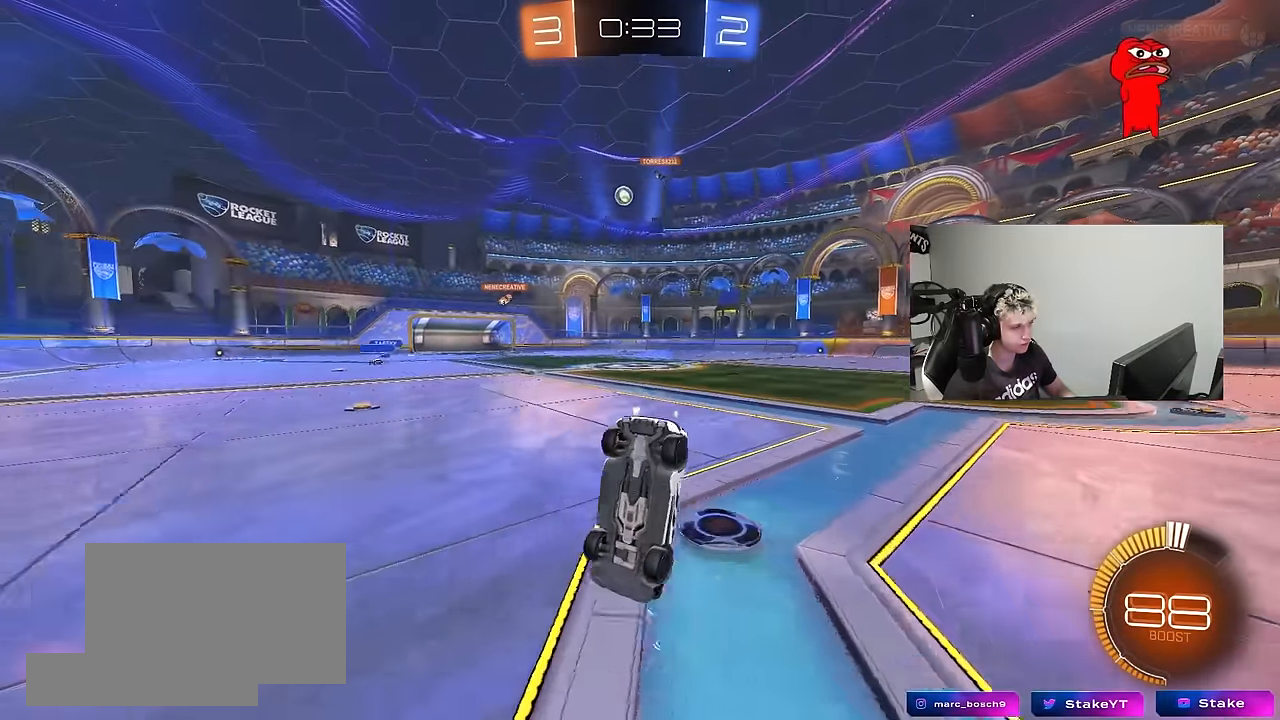
{"keys": [], "mouse": [], "mouse_move": "still", "events": [[167, "w", "up"]]}
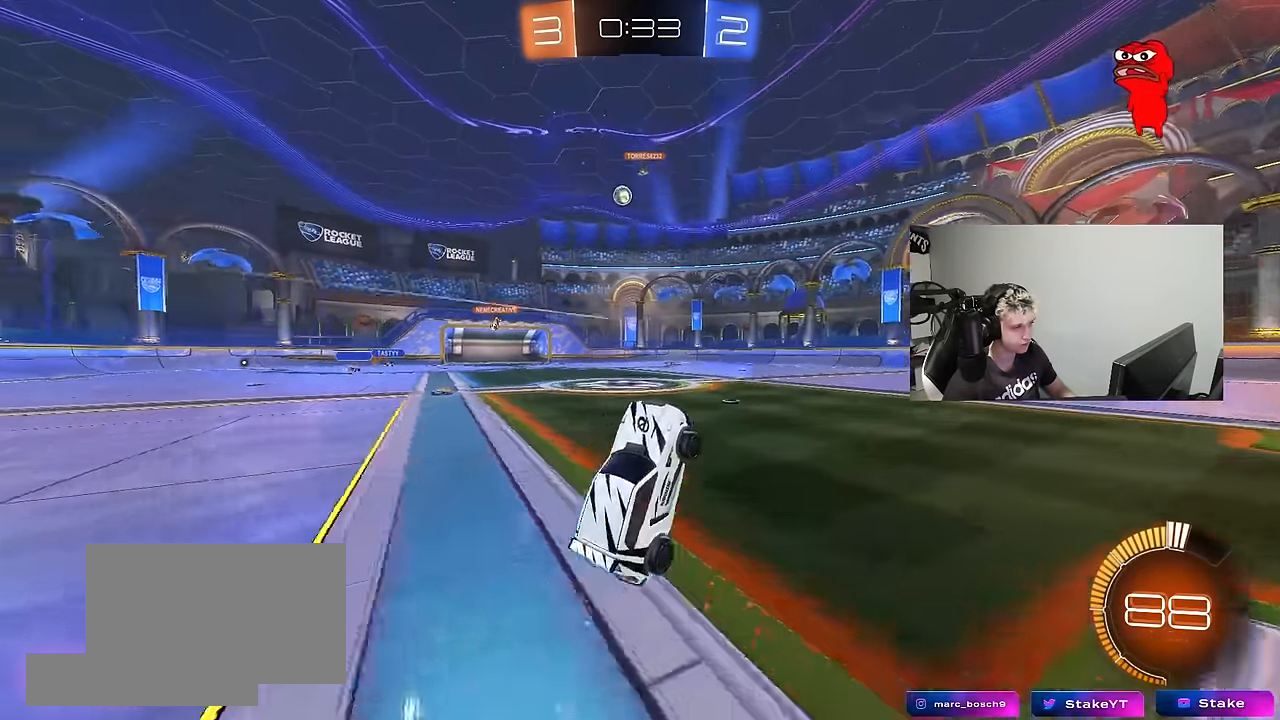
{"keys": ["w"], "mouse": [], "mouse_move": "still", "events": [[417, "w", "down"]]}